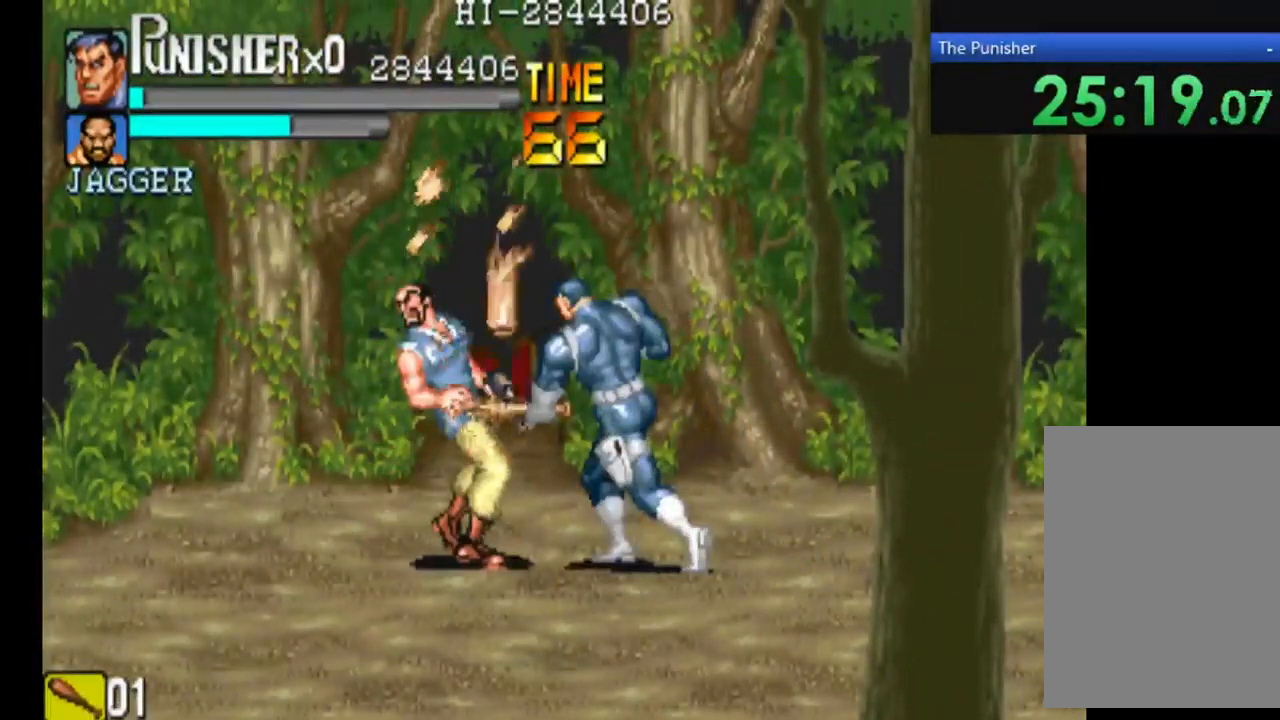
Gameplay with a controller (Xbox layout); each line is a JSON object with the inputs held at the frame after it. "events" lists button and stick changes between this image and that frame as [ms after this image, input, new state], when the widget could be followed in between. Not read: L3 R3.
{"buttons": [], "left_stick": "center", "right_stick": "center", "events": [[100, "X", "down"], [233, "X", "up"], [367, "X", "down"], [467, "X", "up"]]}
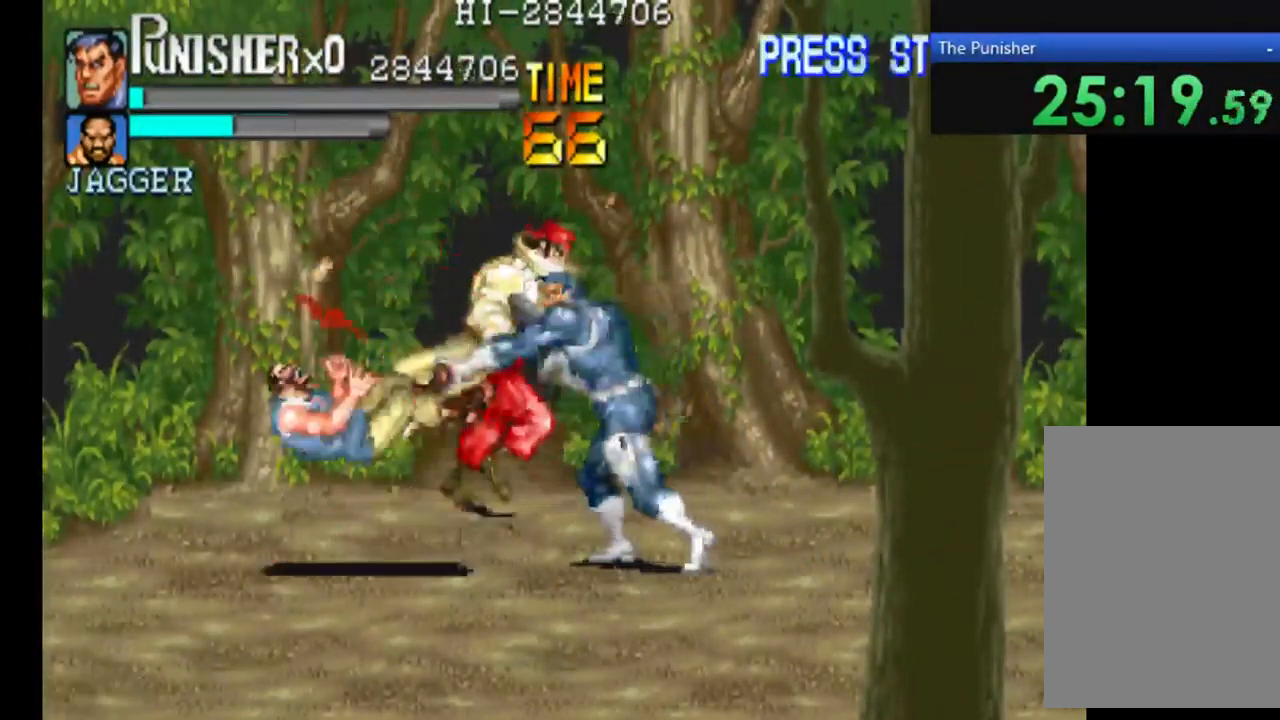
{"buttons": ["X"], "left_stick": "center", "right_stick": "center", "events": [[33, "X", "down"], [167, "X", "up"], [301, "X", "down"]]}
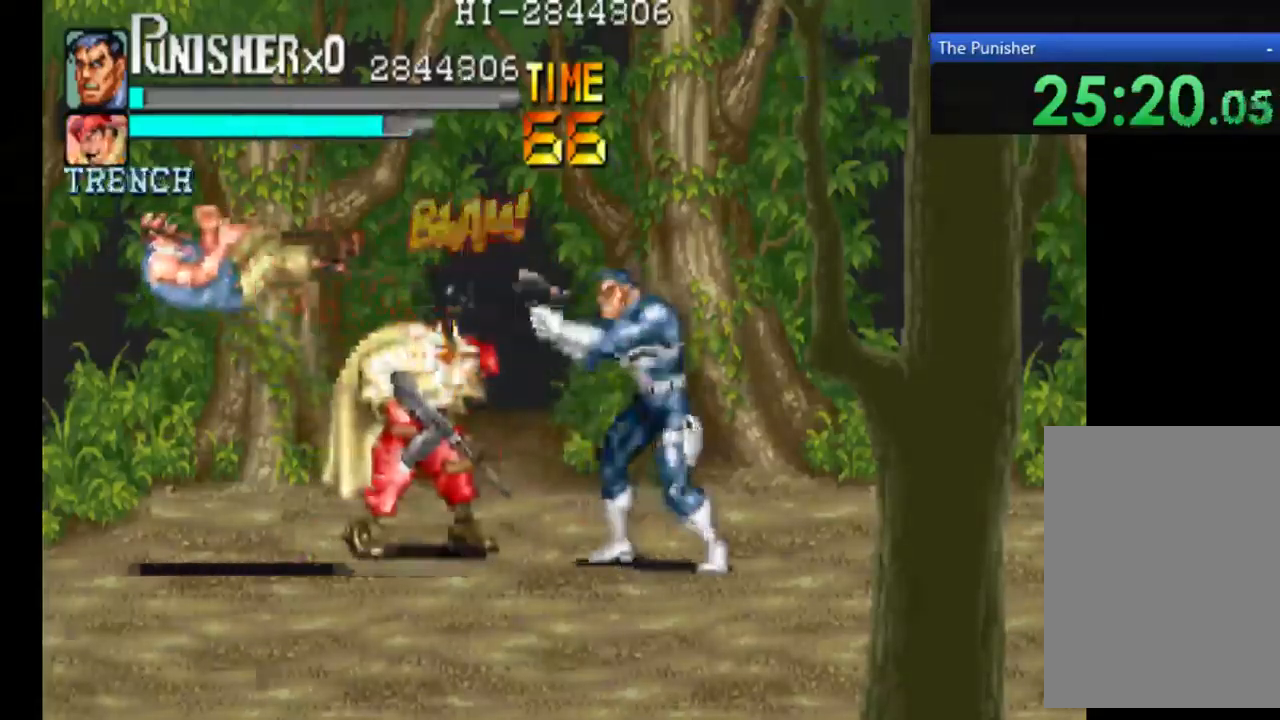
{"buttons": ["X"], "left_stick": "center", "right_stick": "center", "events": [[134, "X", "up"], [267, "X", "down"]]}
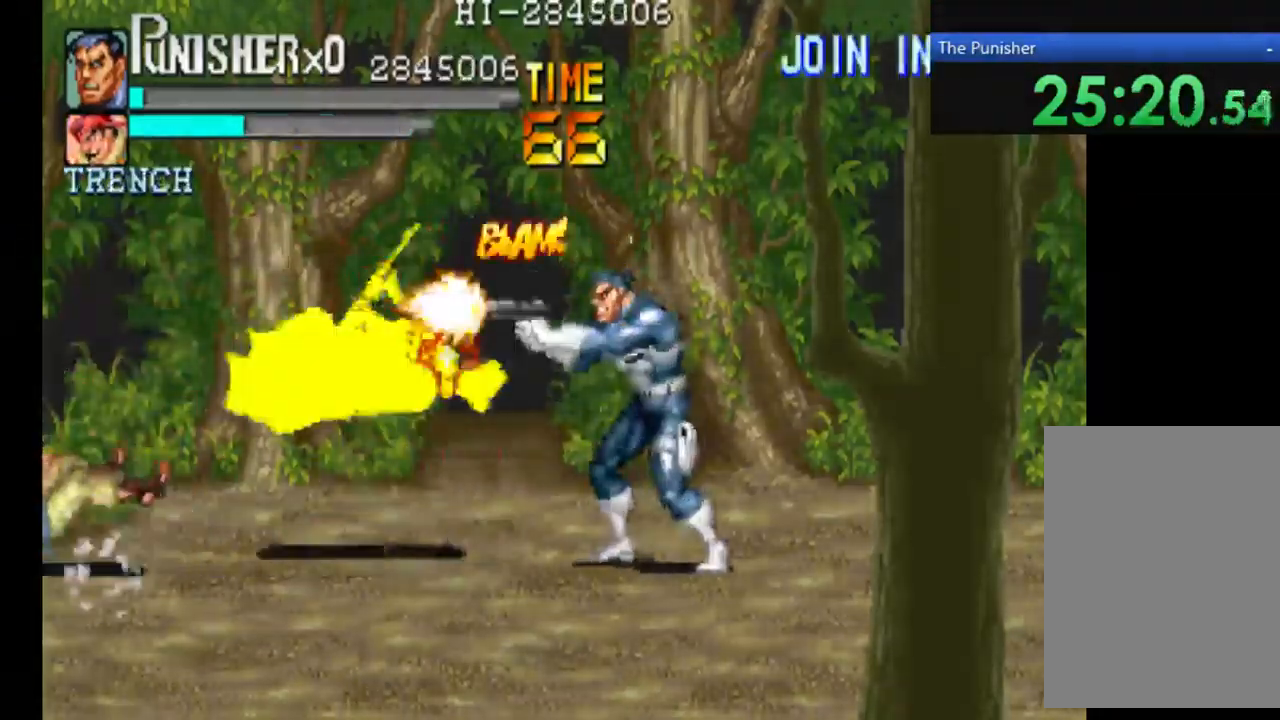
{"buttons": [], "left_stick": "center", "right_stick": "center", "events": [[67, "X", "up"], [200, "X", "down"], [500, "X", "up"]]}
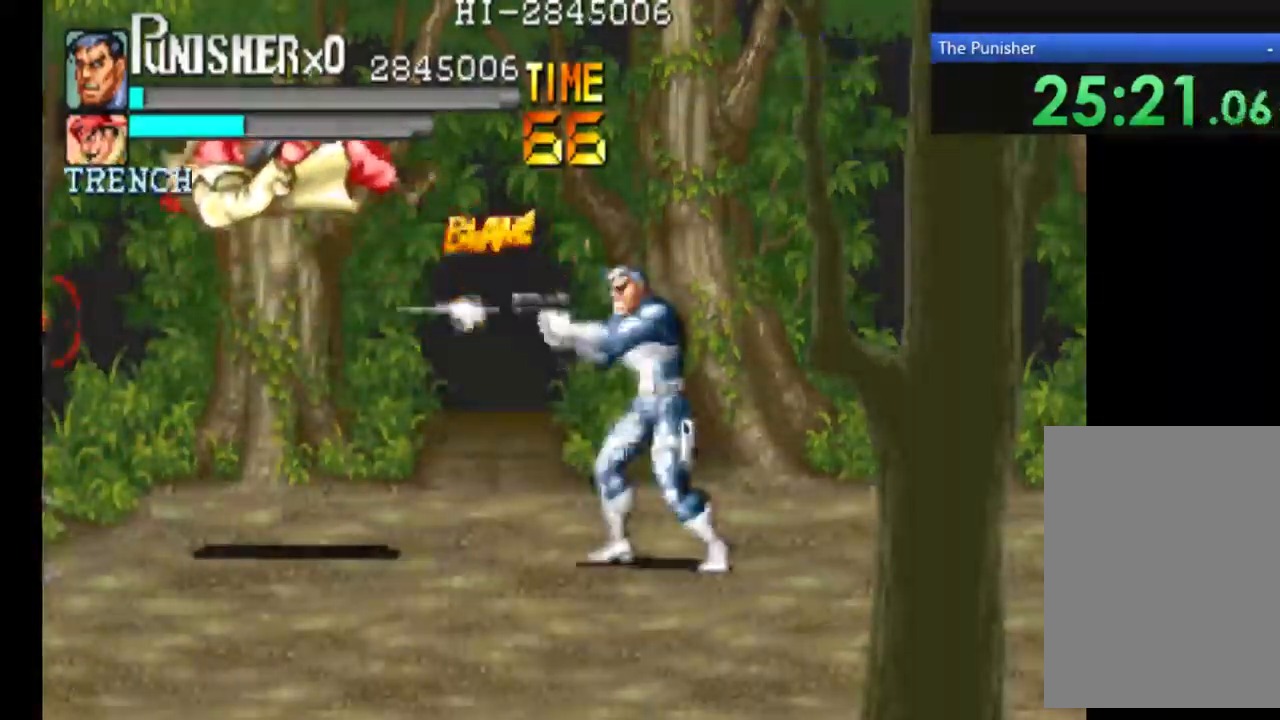
{"buttons": [], "left_stick": "center", "right_stick": "center", "events": []}
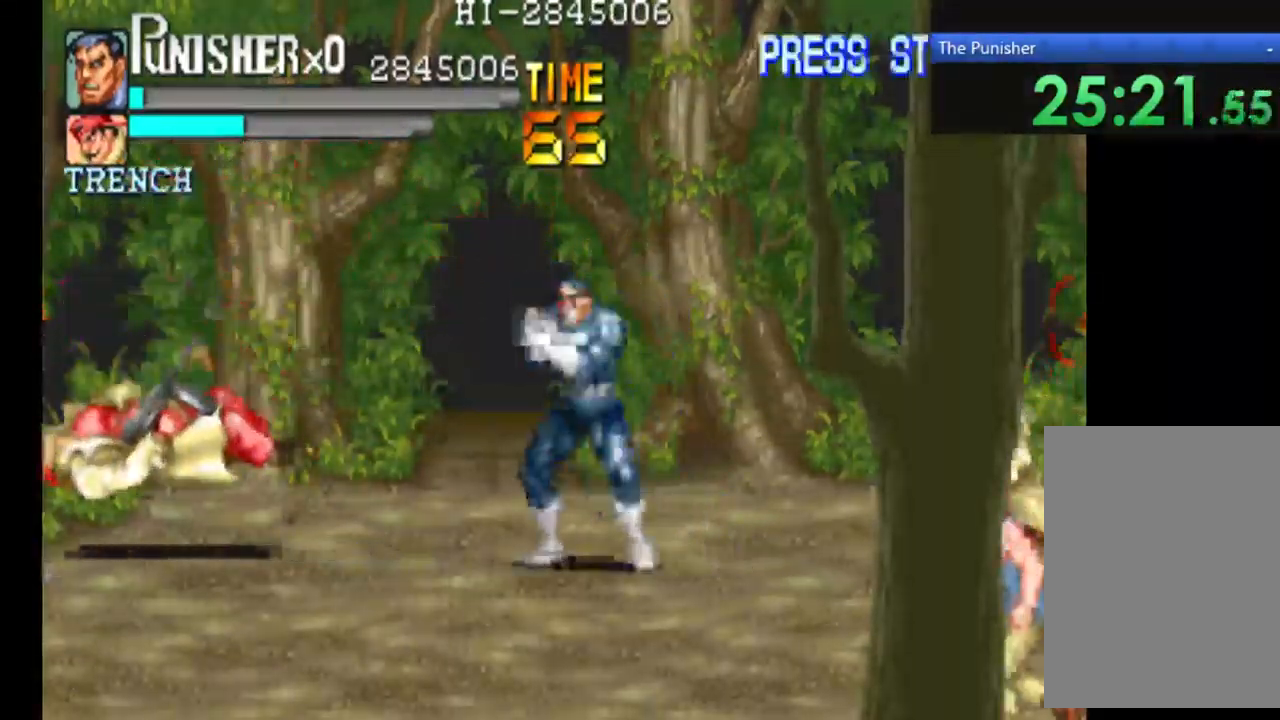
{"buttons": ["X"], "left_stick": "center", "right_stick": "center", "events": [[267, "X", "down"]]}
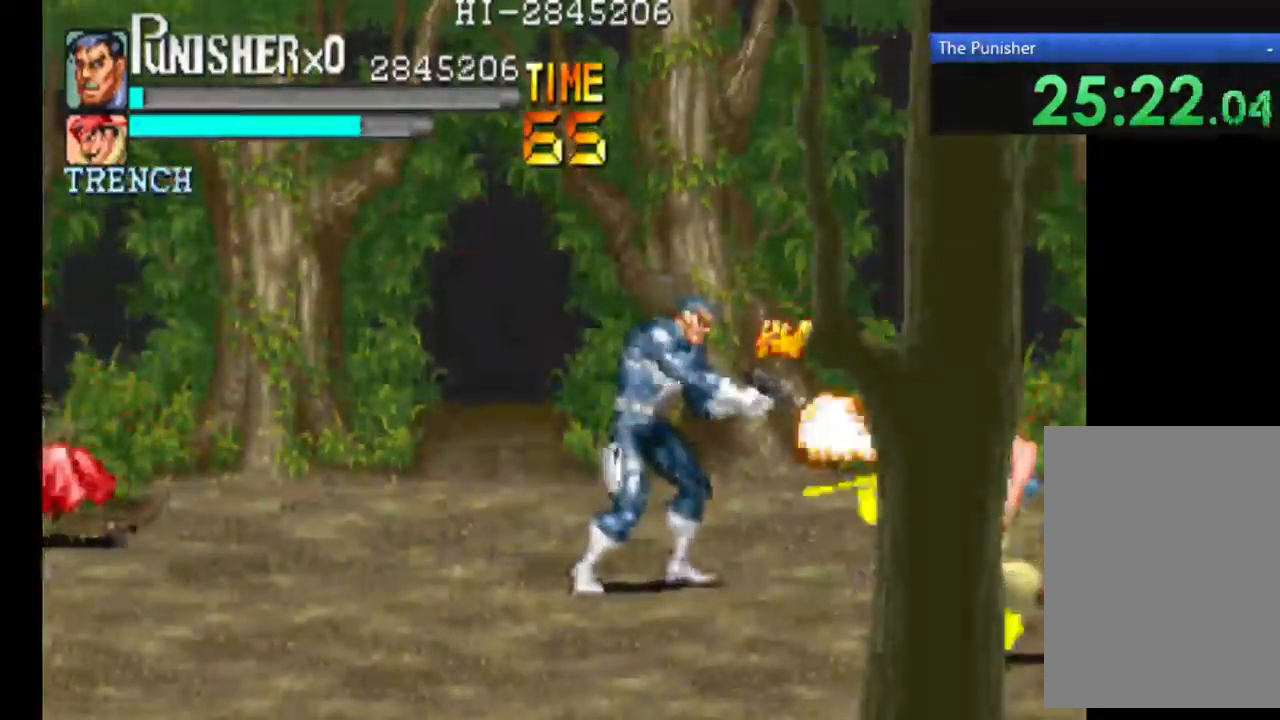
{"buttons": [], "left_stick": "center", "right_stick": "center", "events": [[500, "X", "up"]]}
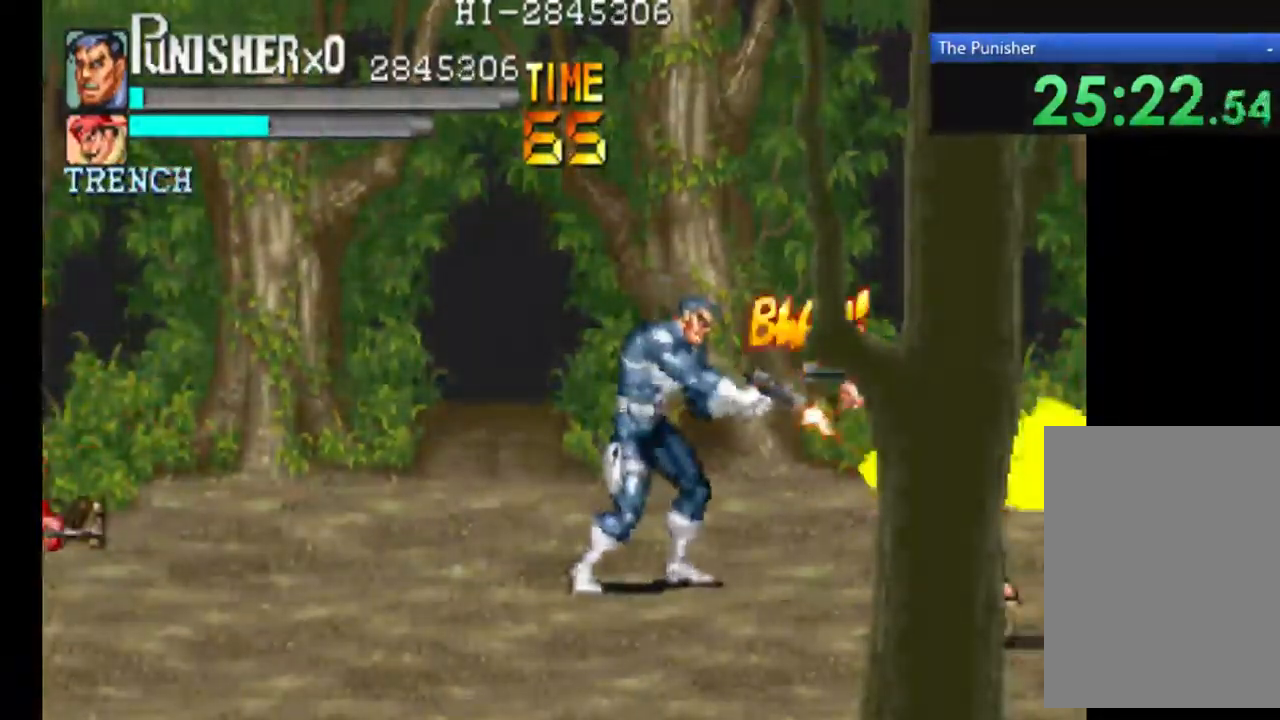
{"buttons": [], "left_stick": "center", "right_stick": "center", "events": [[134, "X", "down"], [500, "X", "up"]]}
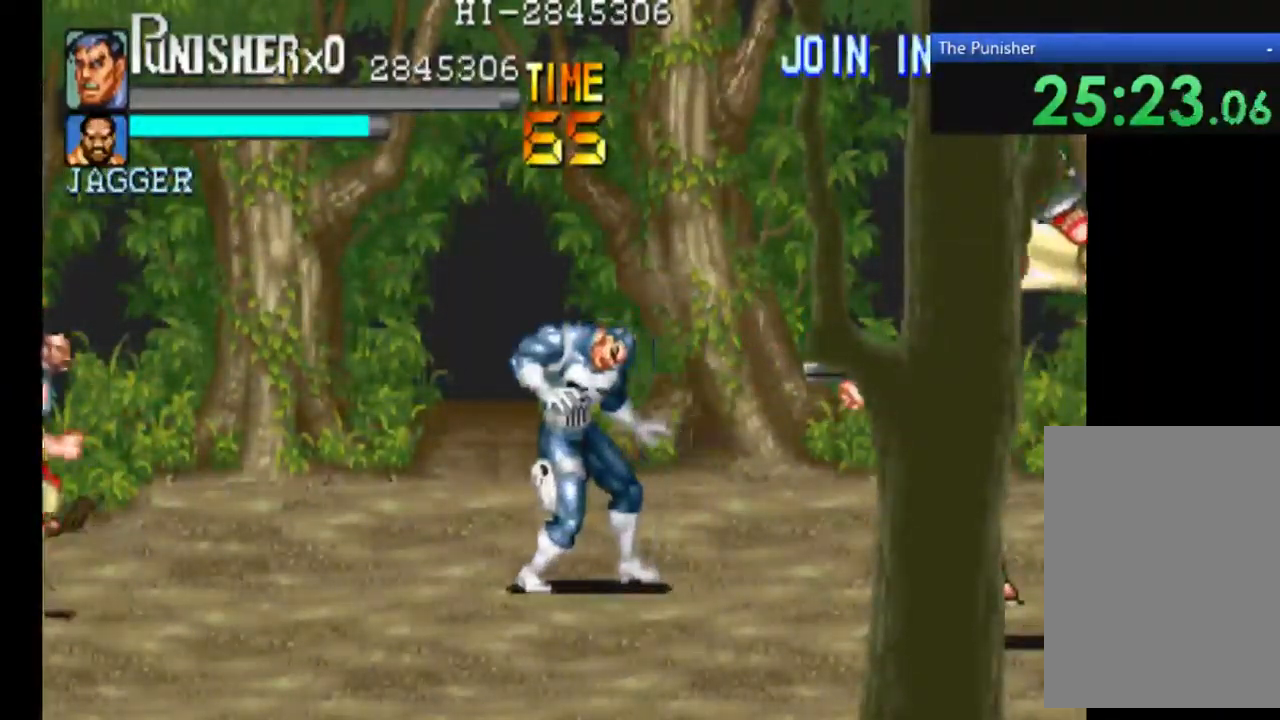
{"buttons": ["X"], "left_stick": "center", "right_stick": "center", "events": [[34, "X", "down"], [400, "X", "up"], [500, "X", "down"]]}
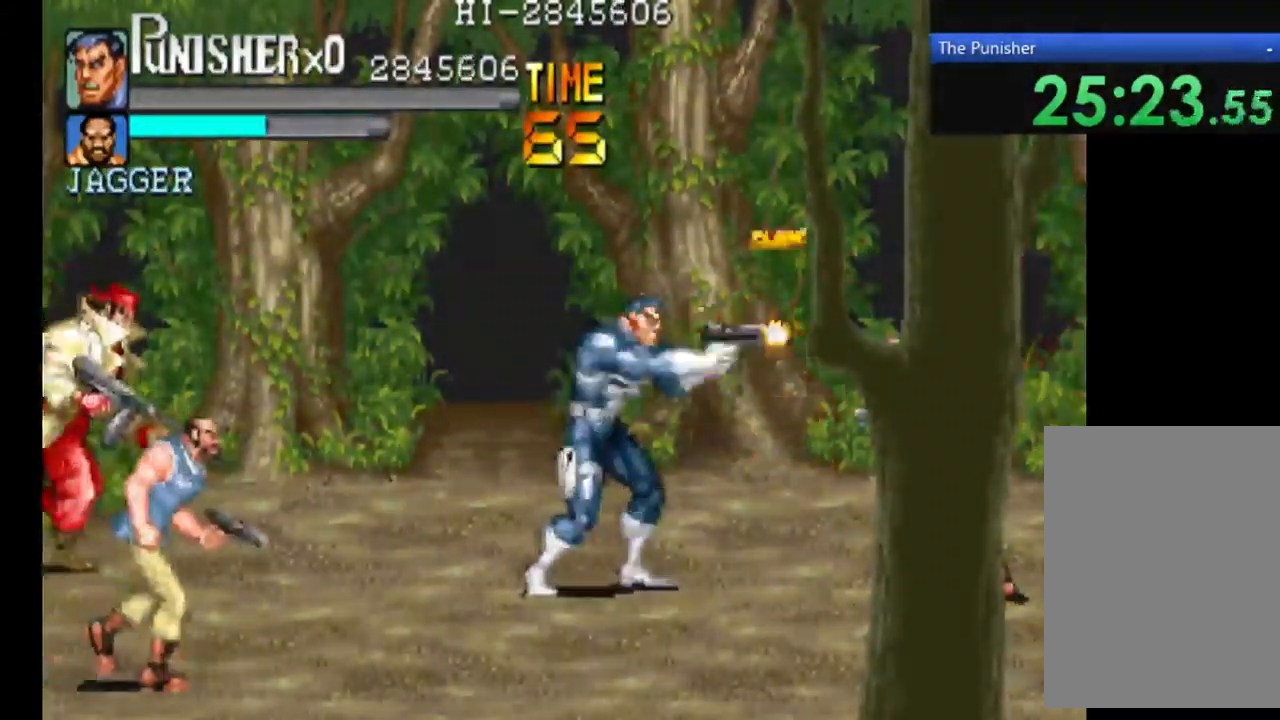
{"buttons": ["X"], "left_stick": "center", "right_stick": "center", "events": [[134, "X", "up"], [267, "X", "down"]]}
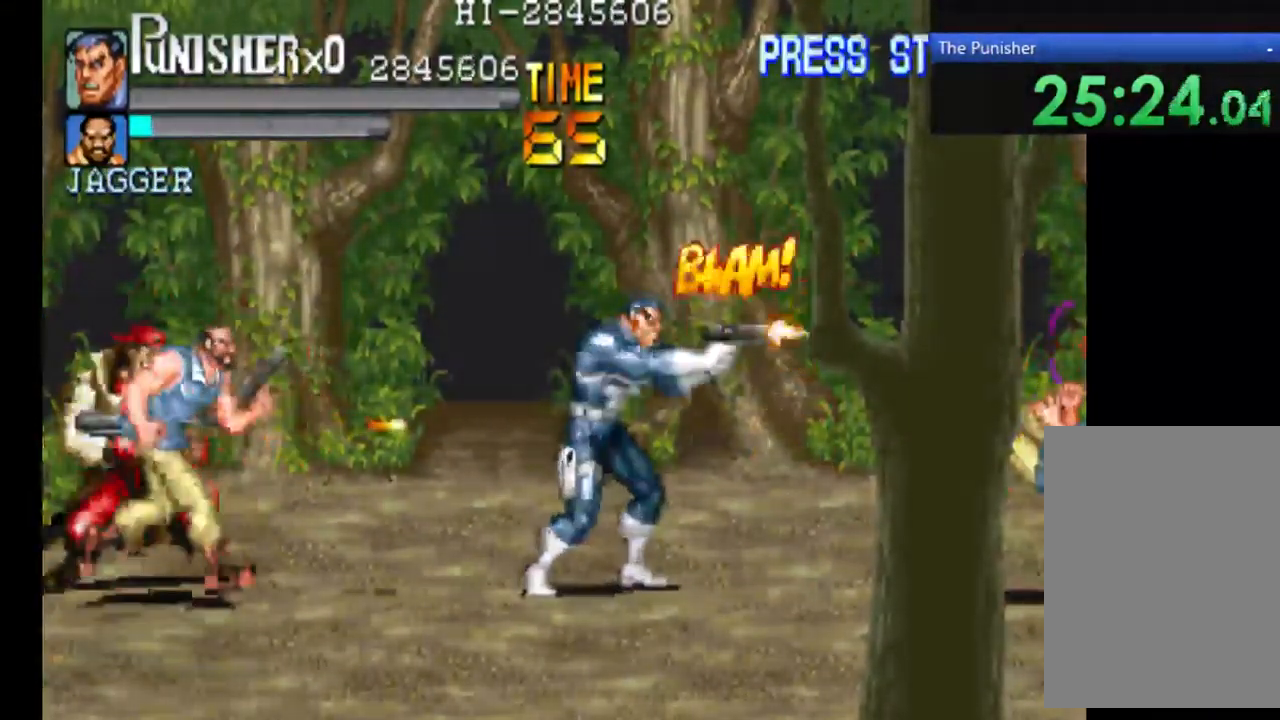
{"buttons": [], "left_stick": "center", "right_stick": "center", "events": [[67, "X", "up"]]}
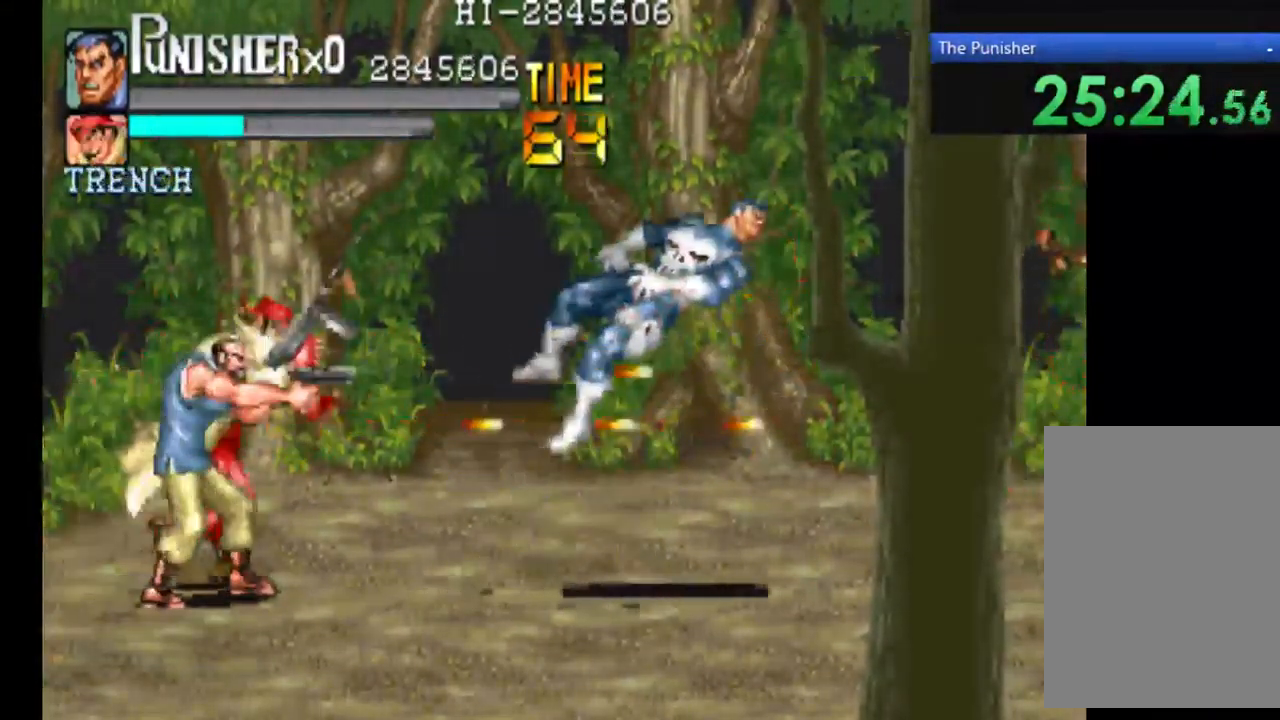
{"buttons": [], "left_stick": "center", "right_stick": "center", "events": []}
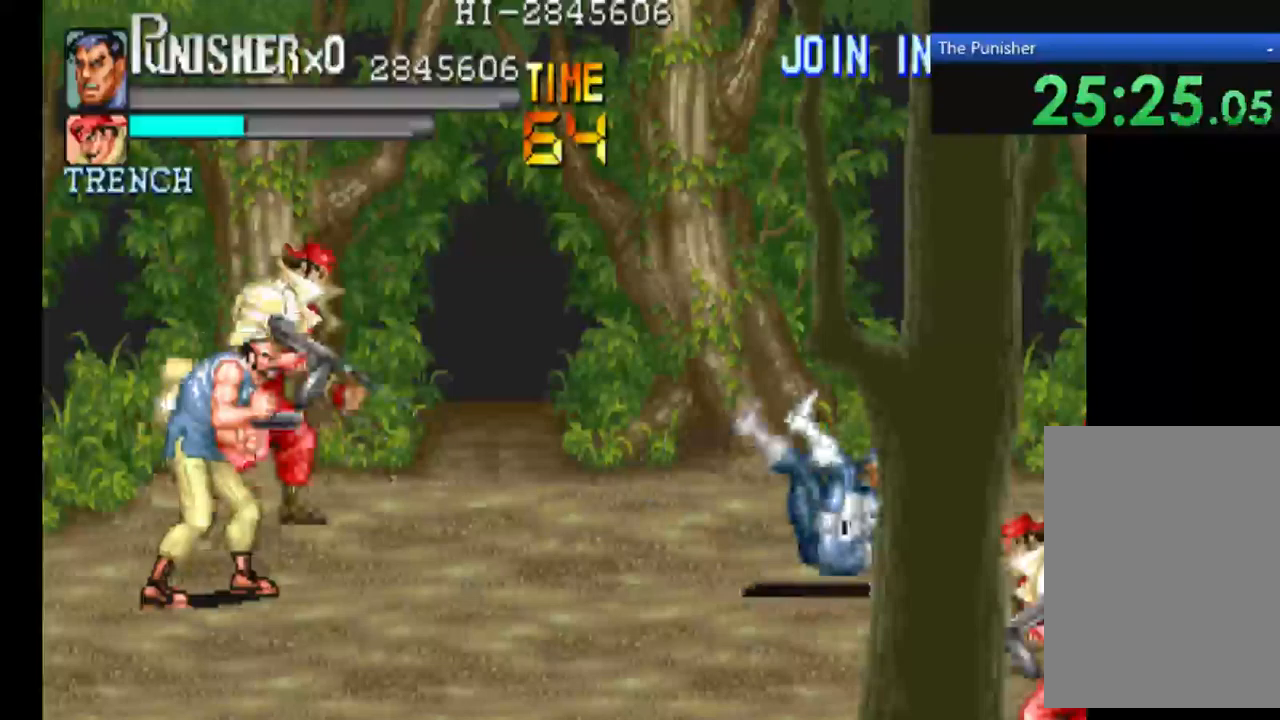
{"buttons": [], "left_stick": "center", "right_stick": "center", "events": []}
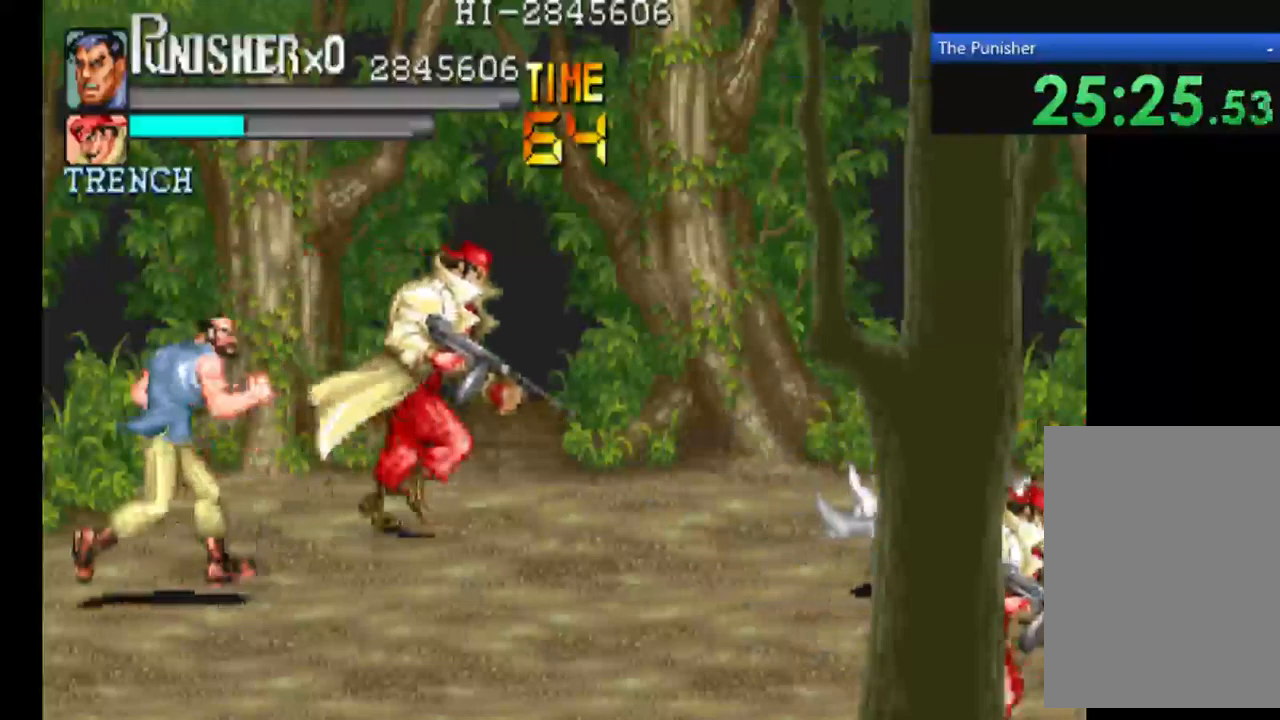
{"buttons": [], "left_stick": "center", "right_stick": "center", "events": []}
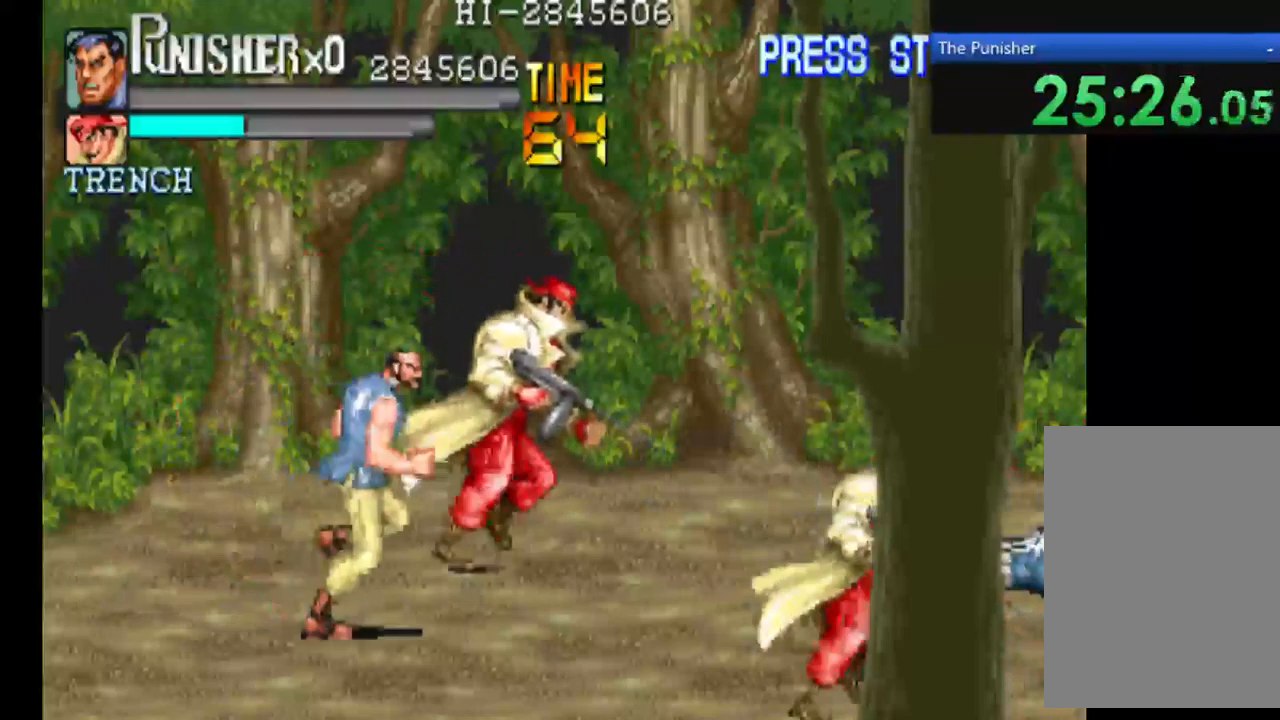
{"buttons": [], "left_stick": "center", "right_stick": "center", "events": []}
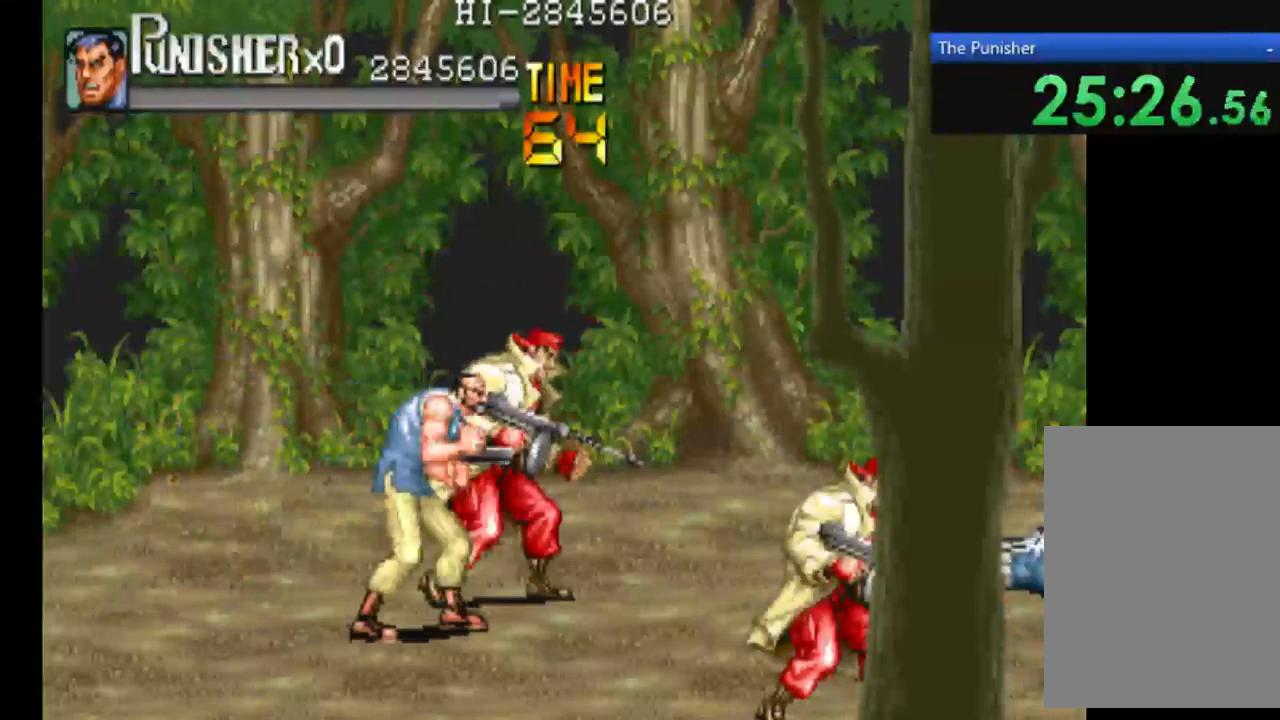
{"buttons": [], "left_stick": "center", "right_stick": "center", "events": []}
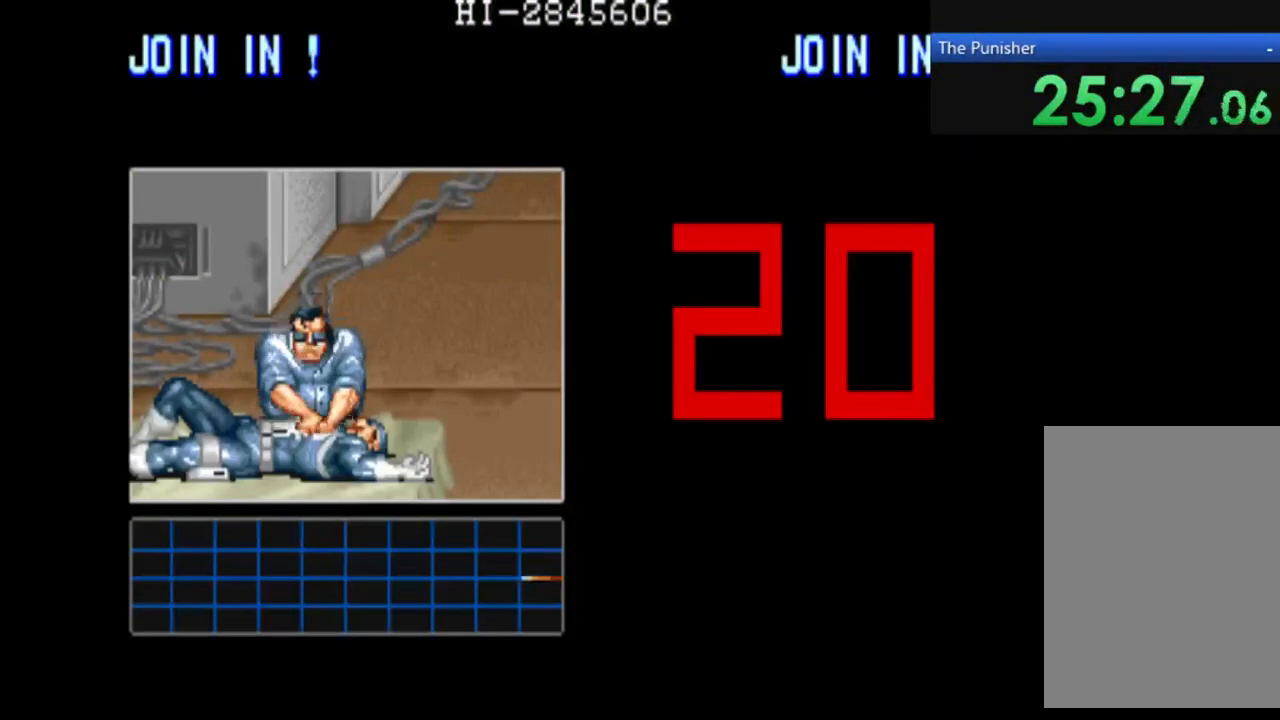
{"buttons": ["START"], "left_stick": "center", "right_stick": "down", "events": [[400, "START", "down"], [467, "right_stick", "down"]]}
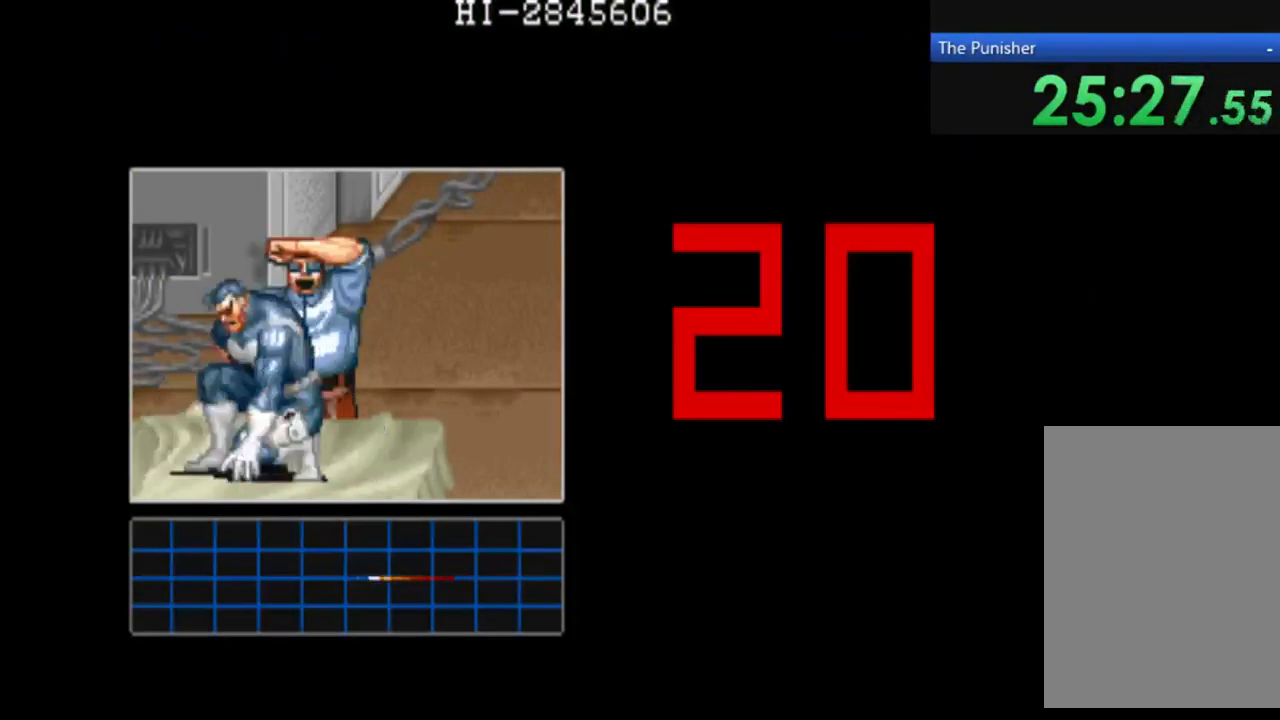
{"buttons": ["START"], "left_stick": "center", "right_stick": "center", "events": [[133, "START", "up"], [133, "right_stick", "center"], [400, "START", "down"]]}
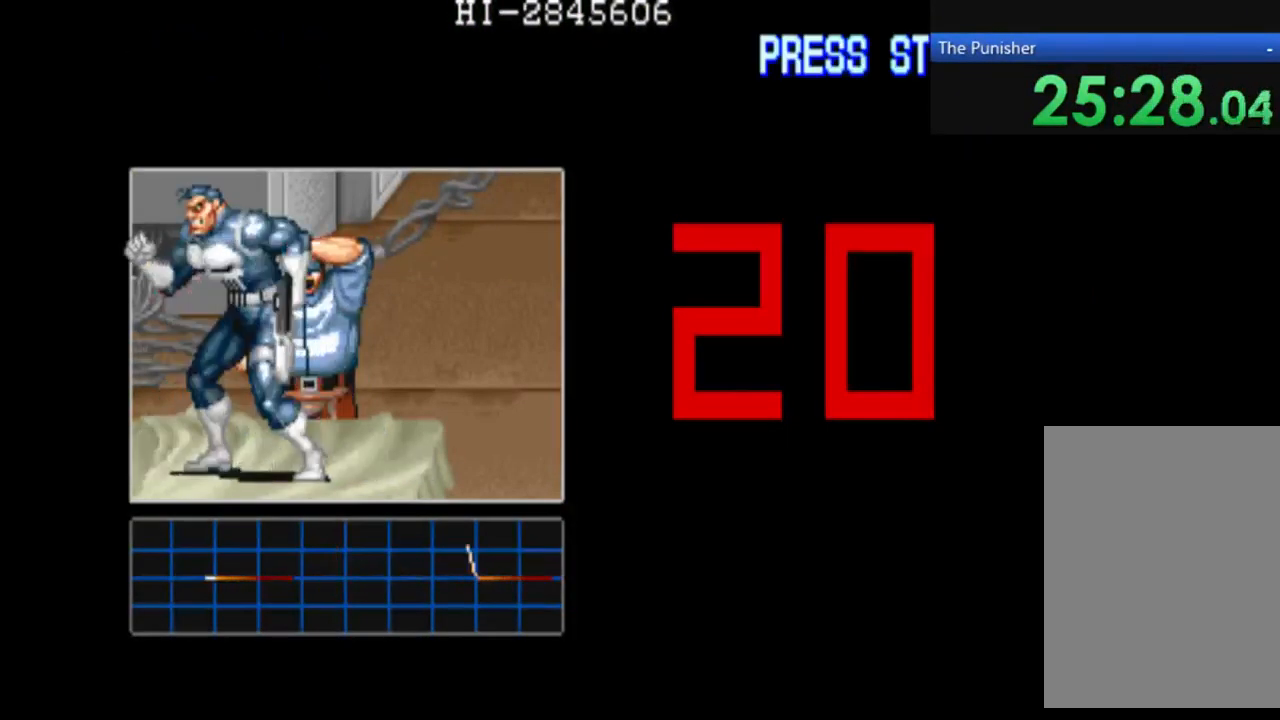
{"buttons": [], "left_stick": "center", "right_stick": "center", "events": [[100, "START", "up"]]}